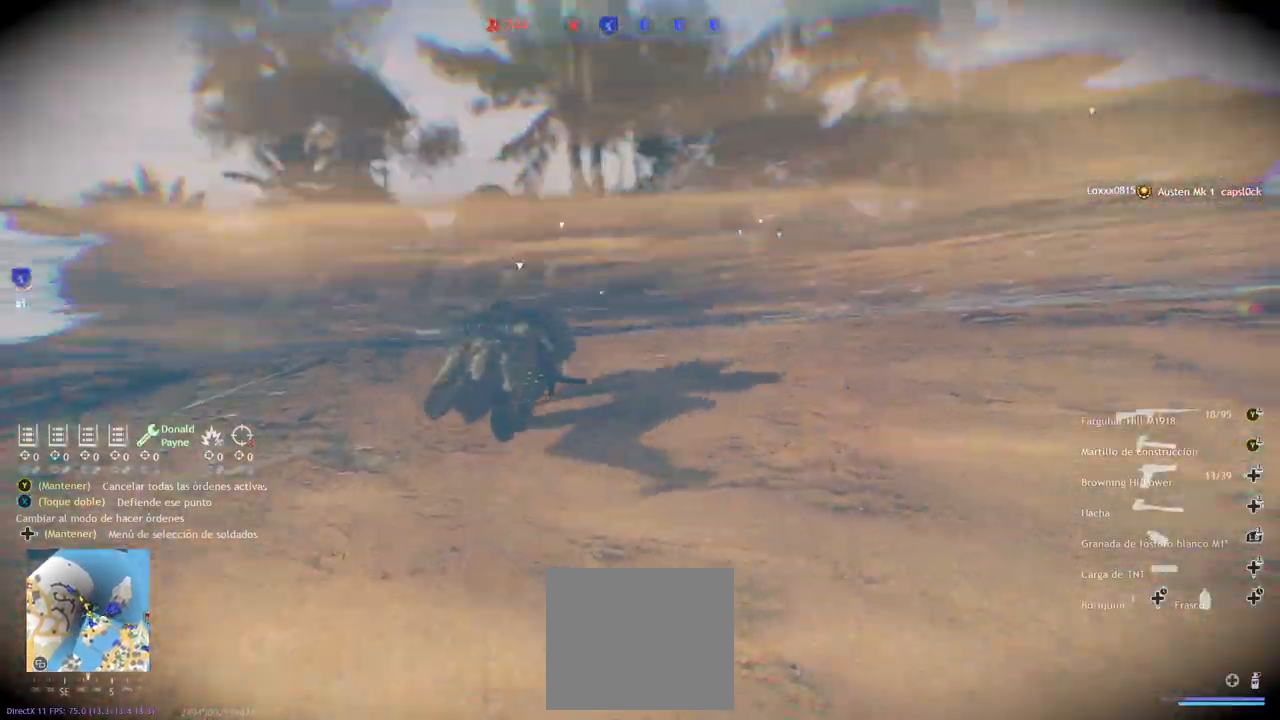
Gameplay with a controller (PlayStation layout); each line is a JSON object with the inputs held at the frame after it. "events" lists button and stick changes between this image and that frame as [ms after this image, input, new state], when the widget could be followed in between.
{"buttons": [], "left_stick": "up", "right_stick": "center", "events": [[33, "right_stick", "center"]]}
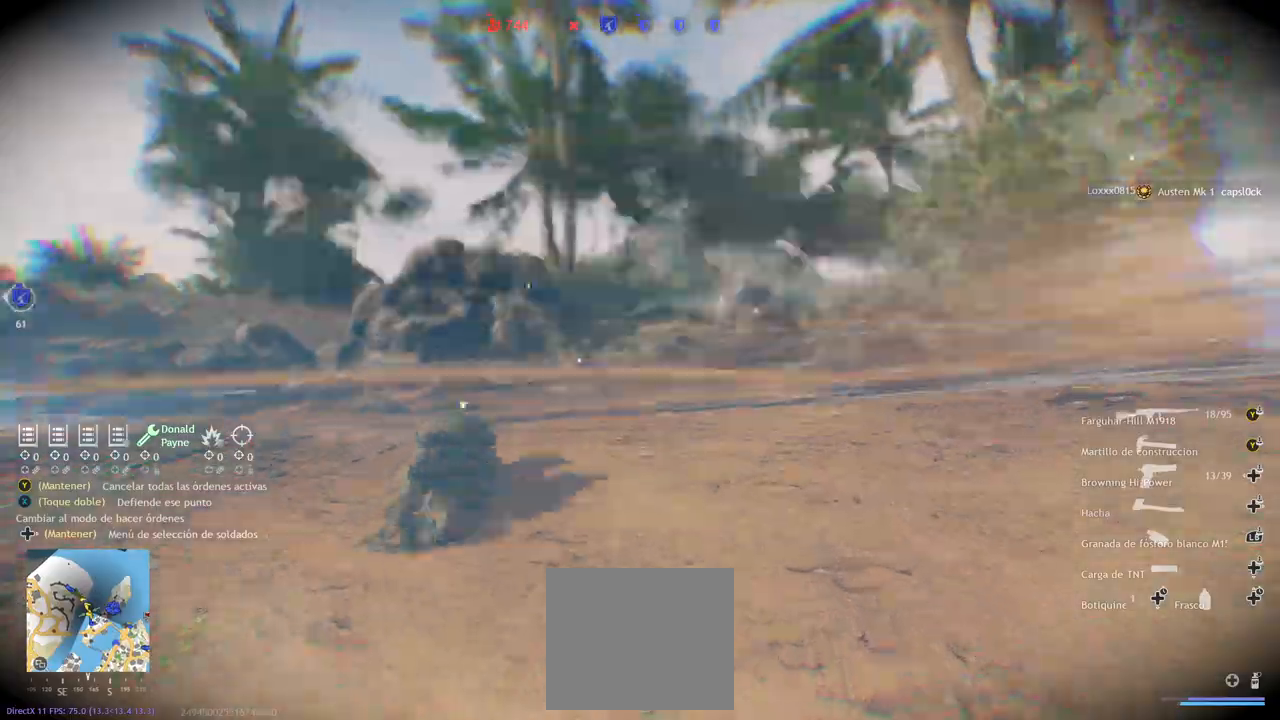
{"buttons": [], "left_stick": "up", "right_stick": "center", "events": [[83, "right_stick", "down-right"], [250, "right_stick", "center"]]}
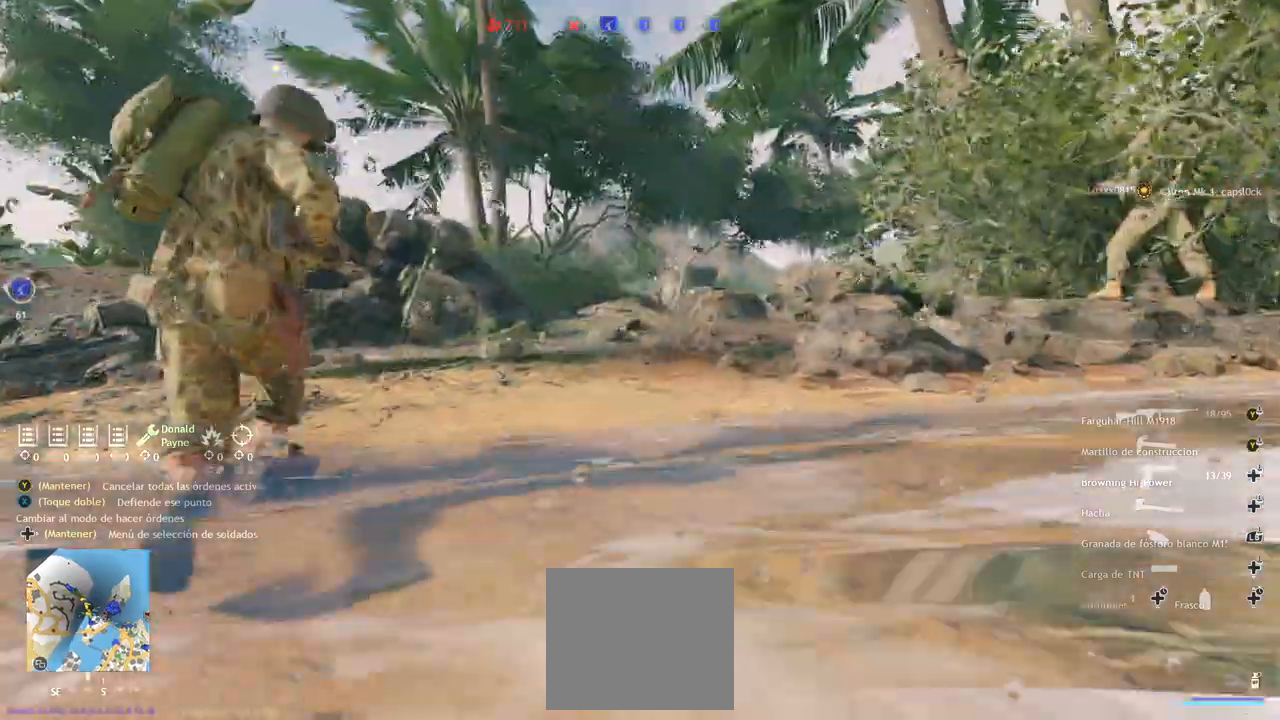
{"buttons": [], "left_stick": "up", "right_stick": "center", "events": [[50, "right_stick", "down-right"], [317, "right_stick", "center"]]}
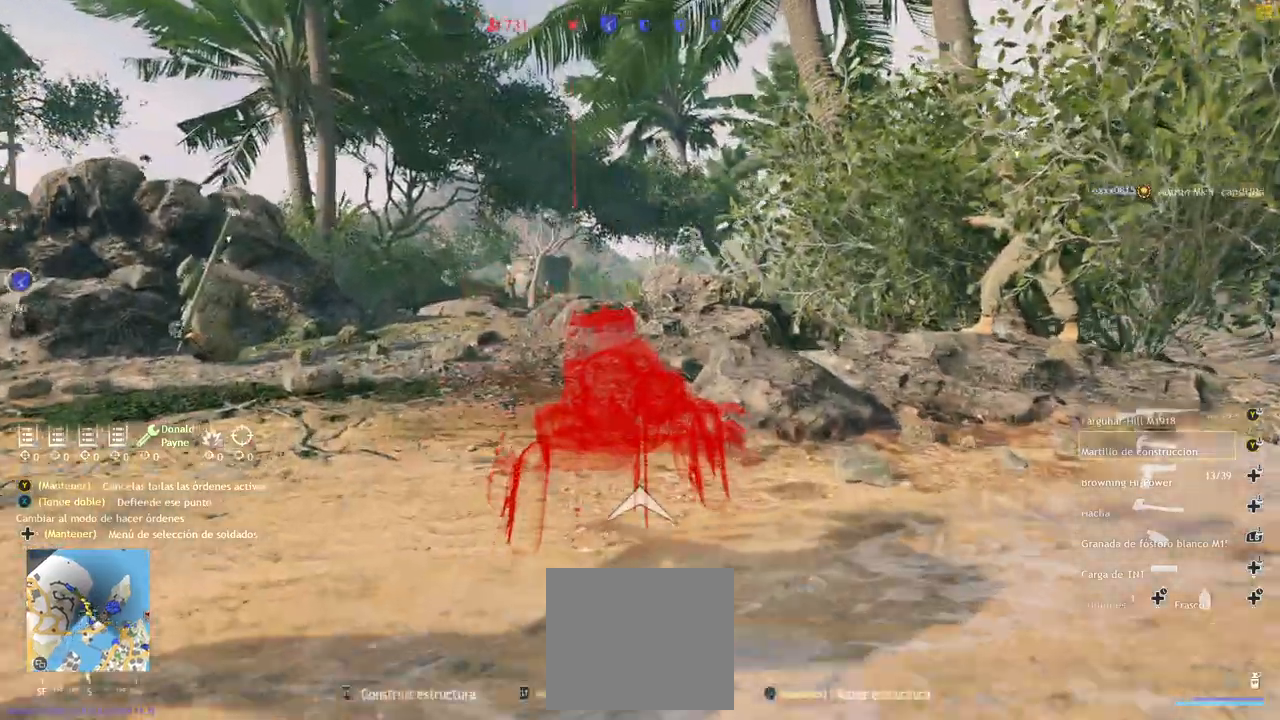
{"buttons": [], "left_stick": "up", "right_stick": "center", "events": [[317, "right_stick", "down-right"], [433, "right_stick", "center"]]}
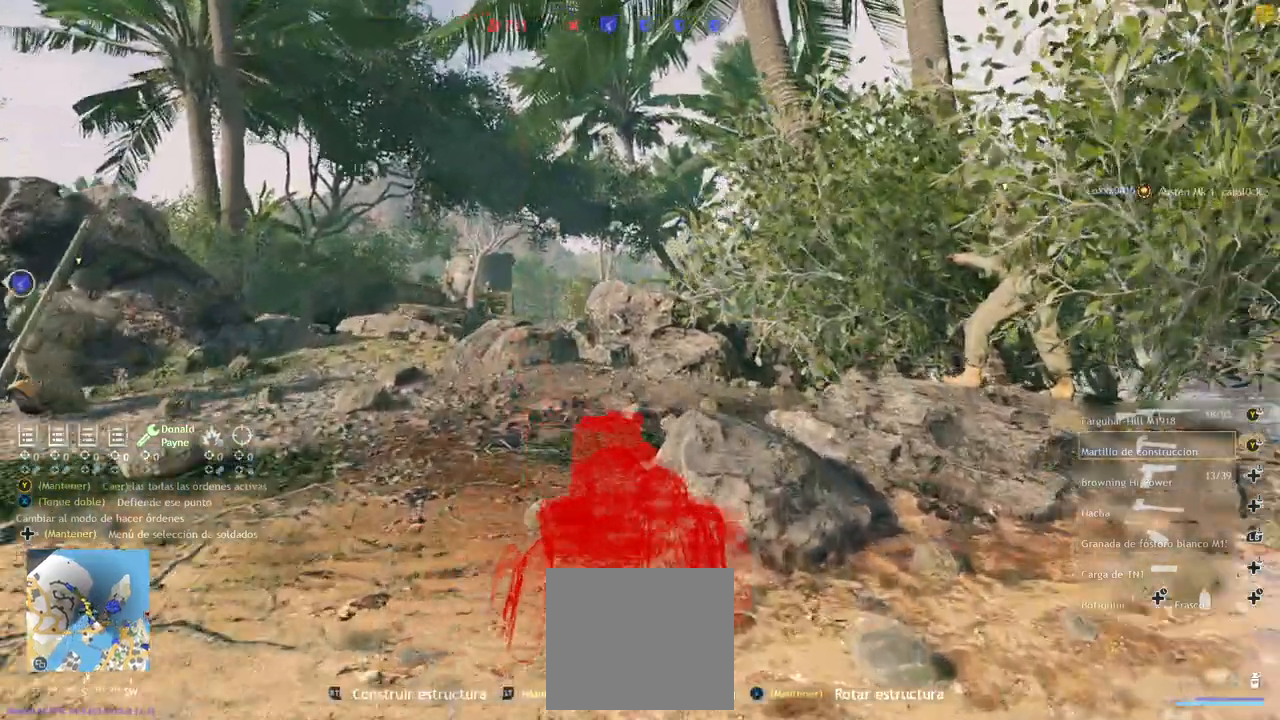
{"buttons": [], "left_stick": "up", "right_stick": "center", "events": [[117, "R1", "down"], [233, "R1", "up"], [367, "R1", "down"], [417, "L1", "down"], [483, "L1", "up"], [500, "R1", "up"]]}
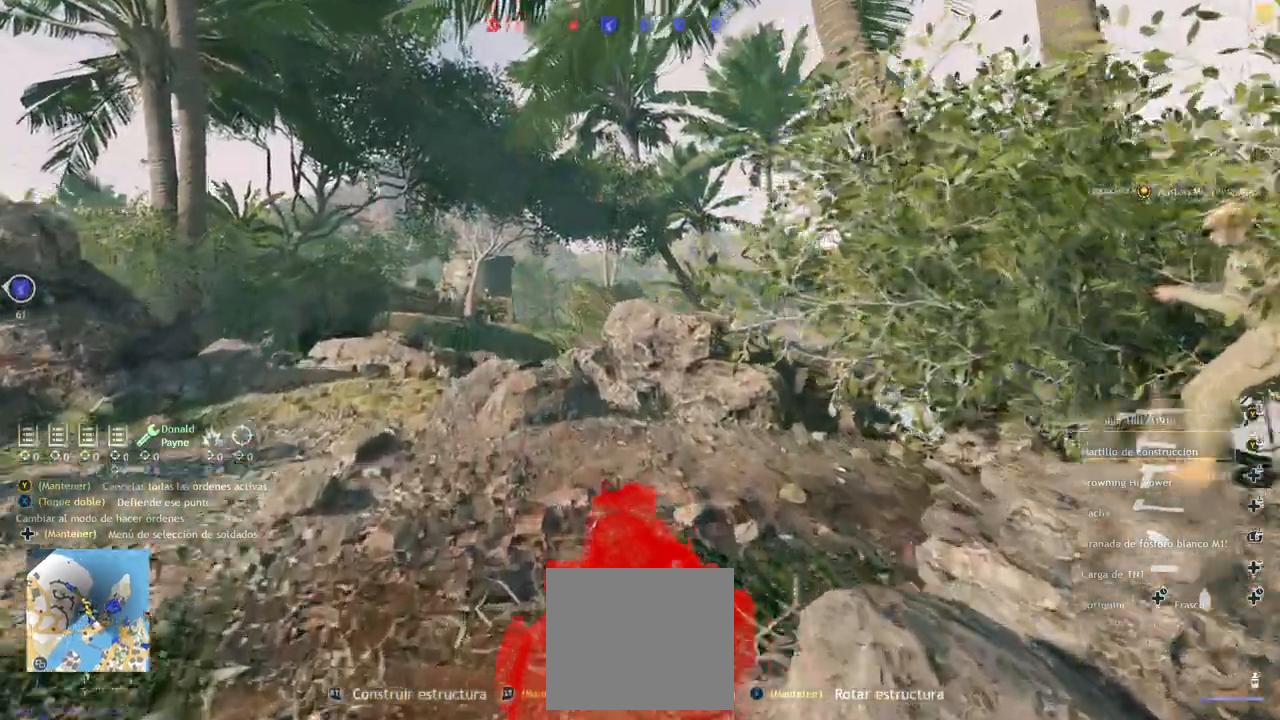
{"buttons": ["R1"], "left_stick": "up", "right_stick": "center"}
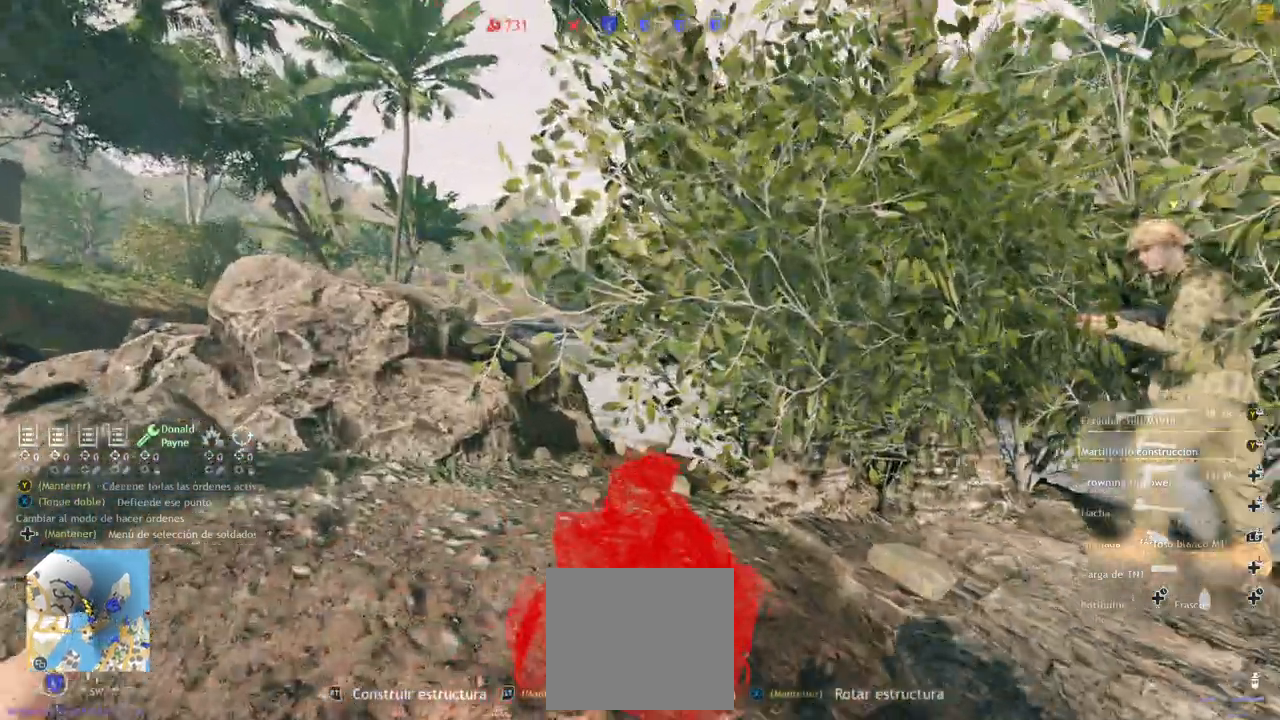
{"buttons": [], "left_stick": "up", "right_stick": "down-right", "events": [[117, "R1", "up"], [167, "R1", "down"], [217, "R1", "up"], [267, "right_stick", "down-right"]]}
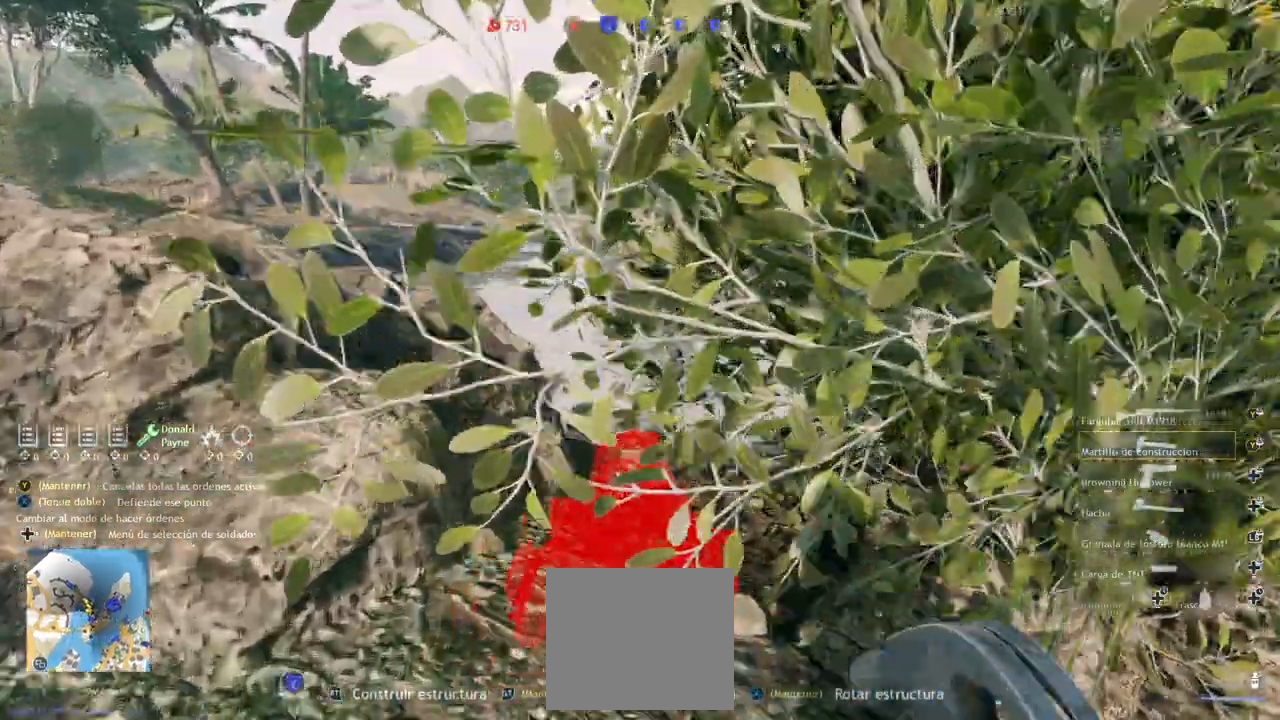
{"buttons": ["R2"], "left_stick": "center", "right_stick": "center", "events": [[117, "R2", "down"], [150, "left_stick", "center"], [400, "R1", "down"], [433, "right_stick", "center"], [450, "R1", "up"]]}
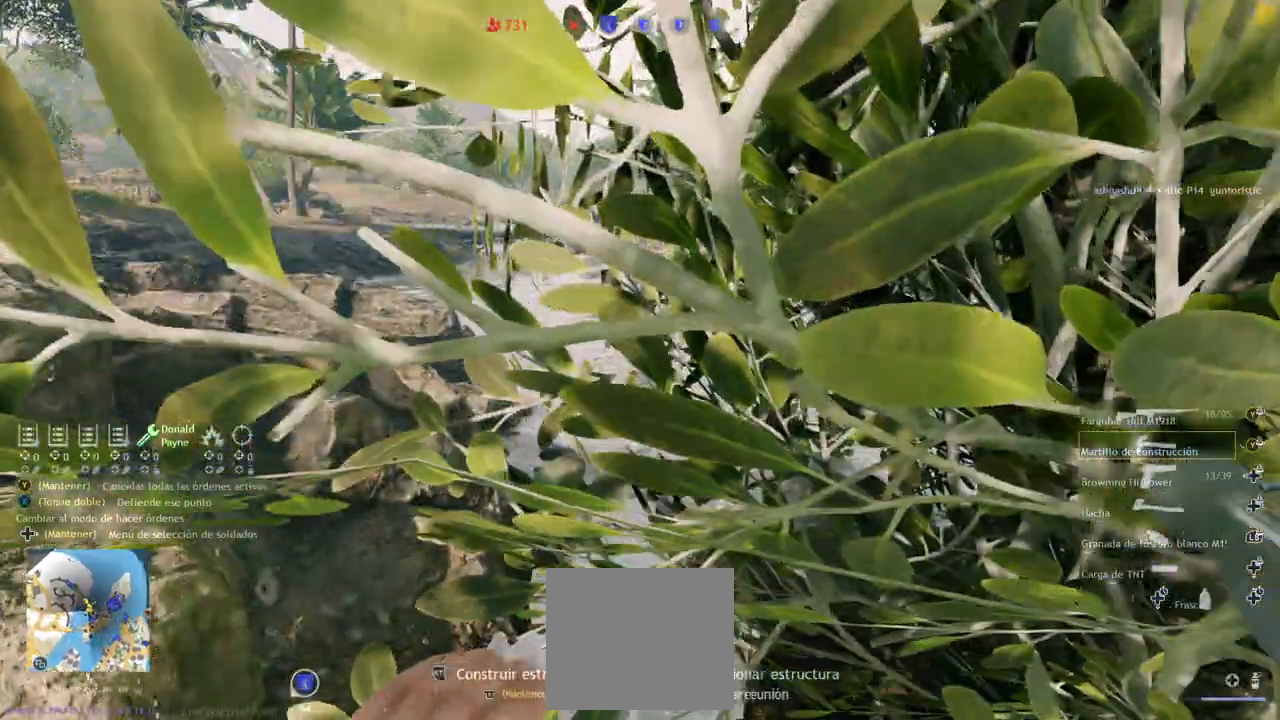
{"buttons": ["R2"], "left_stick": "up", "right_stick": "center", "events": [[50, "R2", "up"], [67, "left_stick", "up"], [83, "right_stick", "down"], [133, "R2", "down"], [167, "R1", "down"], [233, "right_stick", "center"], [500, "R1", "up"]]}
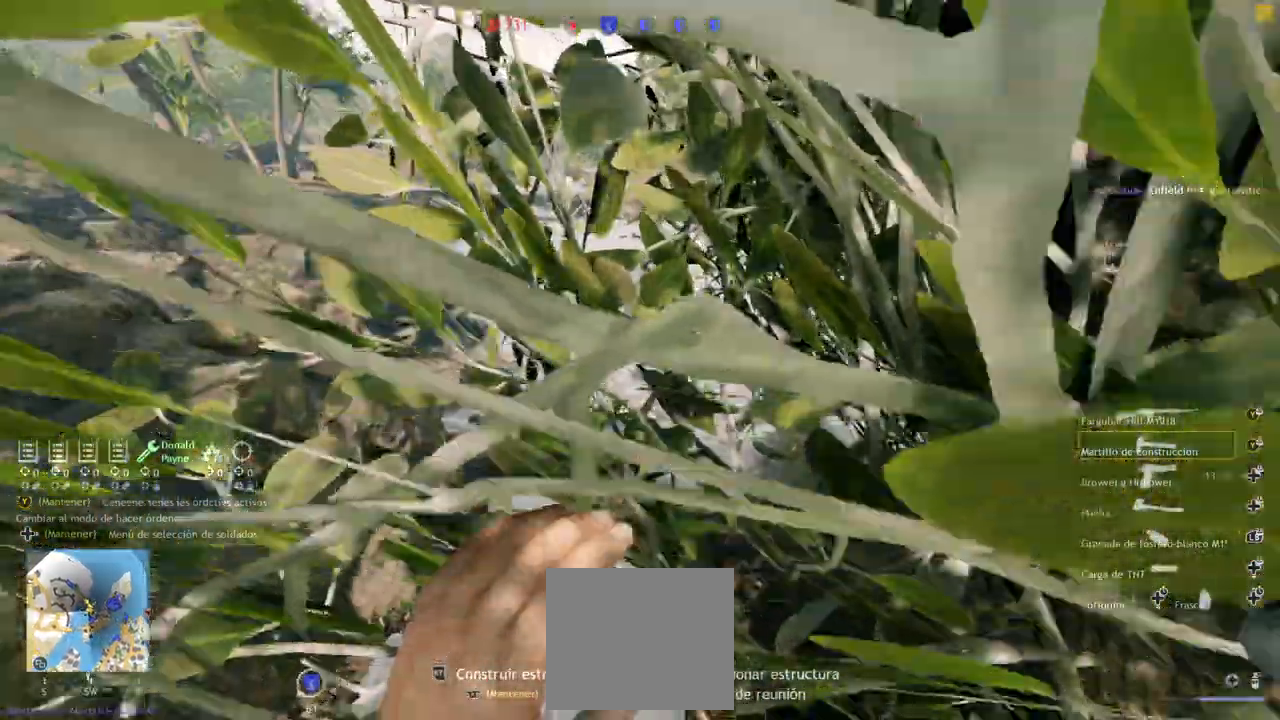
{"buttons": ["R2"], "left_stick": "center", "right_stick": "center", "events": [[17, "R1", "down"], [50, "R1", "up"], [133, "R1", "down"], [200, "R1", "up"], [200, "left_stick", "center"], [267, "R1", "down"], [383, "R1", "up"], [383, "R2", "up"], [483, "R2", "down"]]}
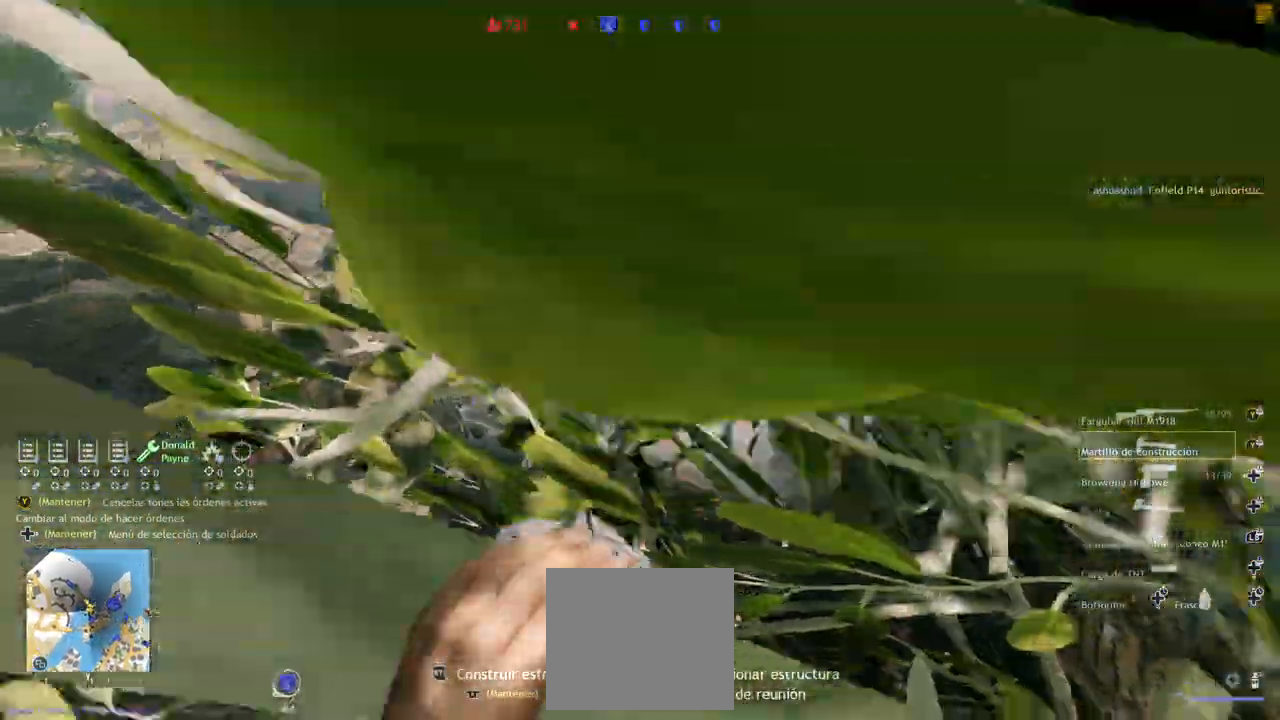
{"buttons": ["R2"], "left_stick": "down-left", "right_stick": "center", "events": [[33, "R1", "down"], [100, "R1", "up"], [267, "left_stick", "down-left"]]}
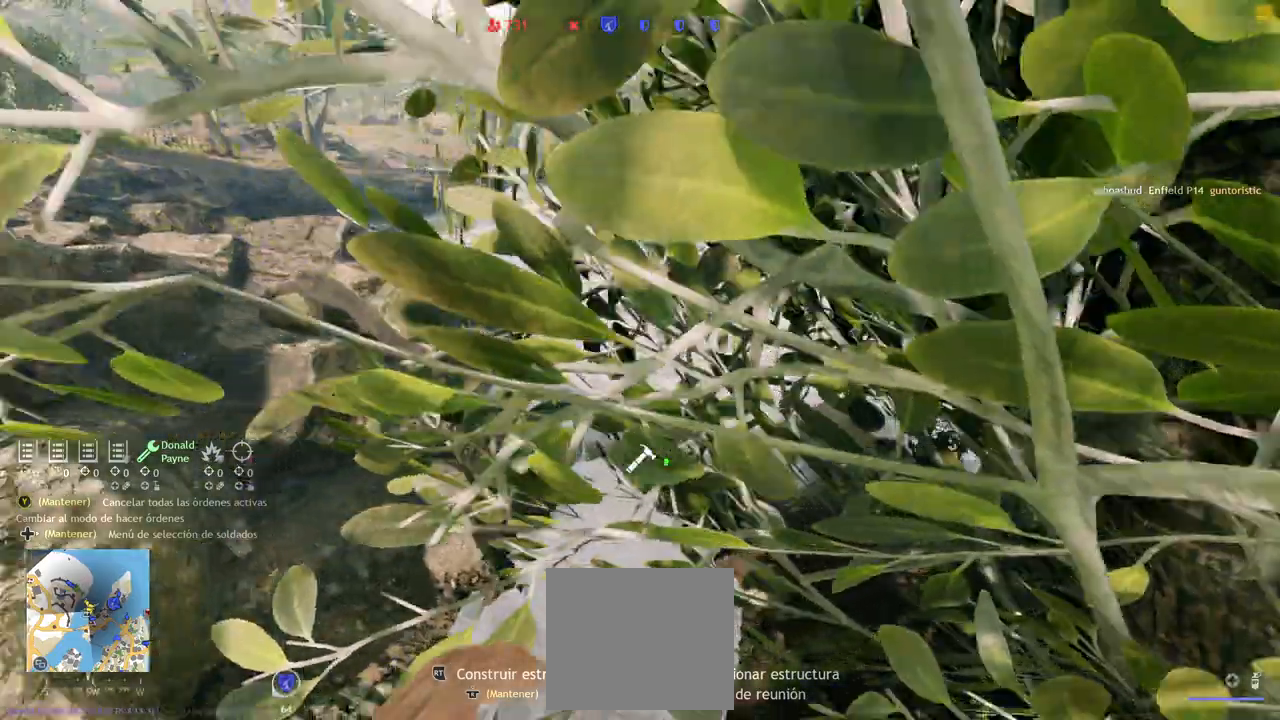
{"buttons": ["CIRCLE", "R2"], "left_stick": "center", "right_stick": "center", "events": [[50, "left_stick", "center"], [67, "R1", "down"], [83, "CIRCLE", "down"], [117, "R1", "up"]]}
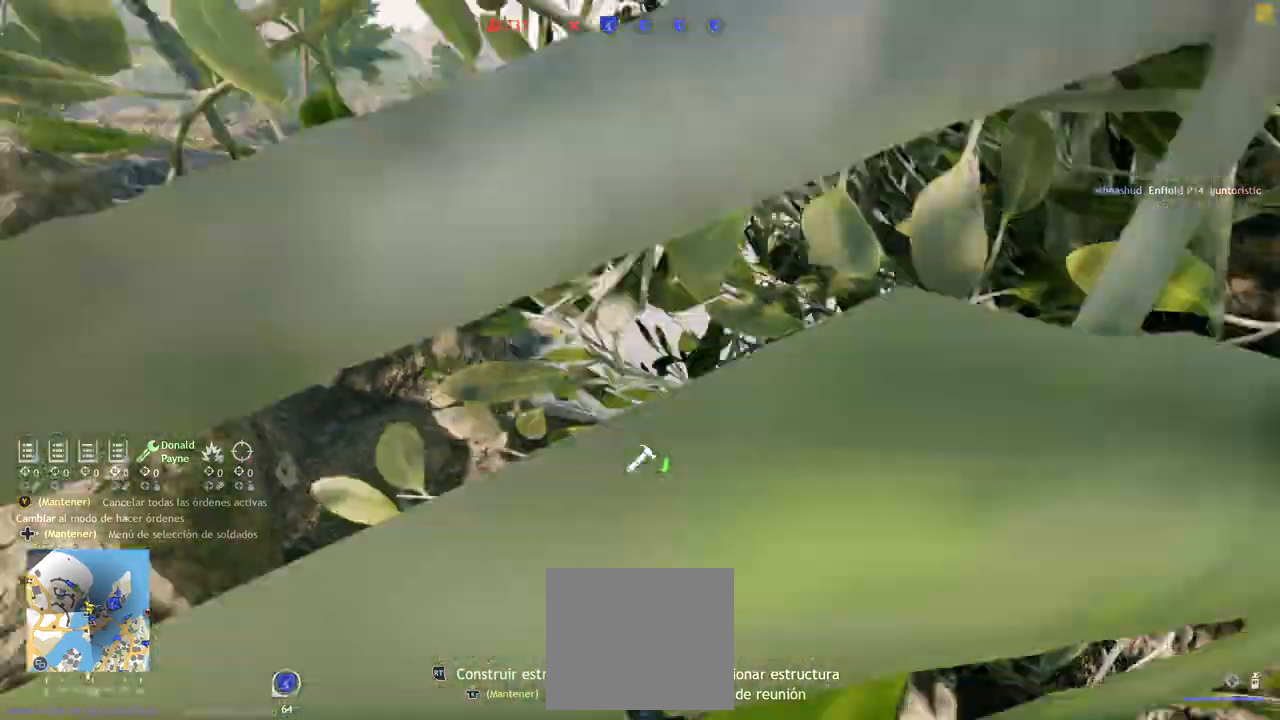
{"buttons": ["R2"], "left_stick": "center", "right_stick": "center", "events": [[167, "CIRCLE", "up"]]}
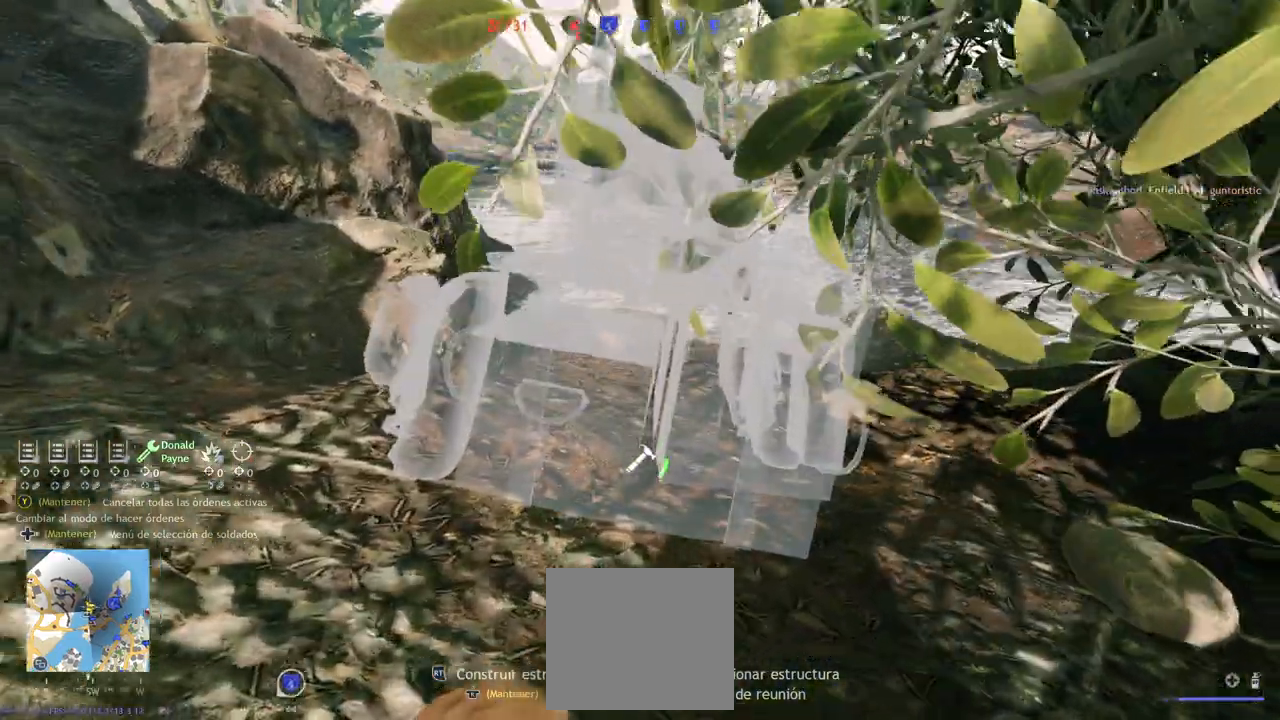
{"buttons": ["R2"], "left_stick": "center", "right_stick": "center", "events": []}
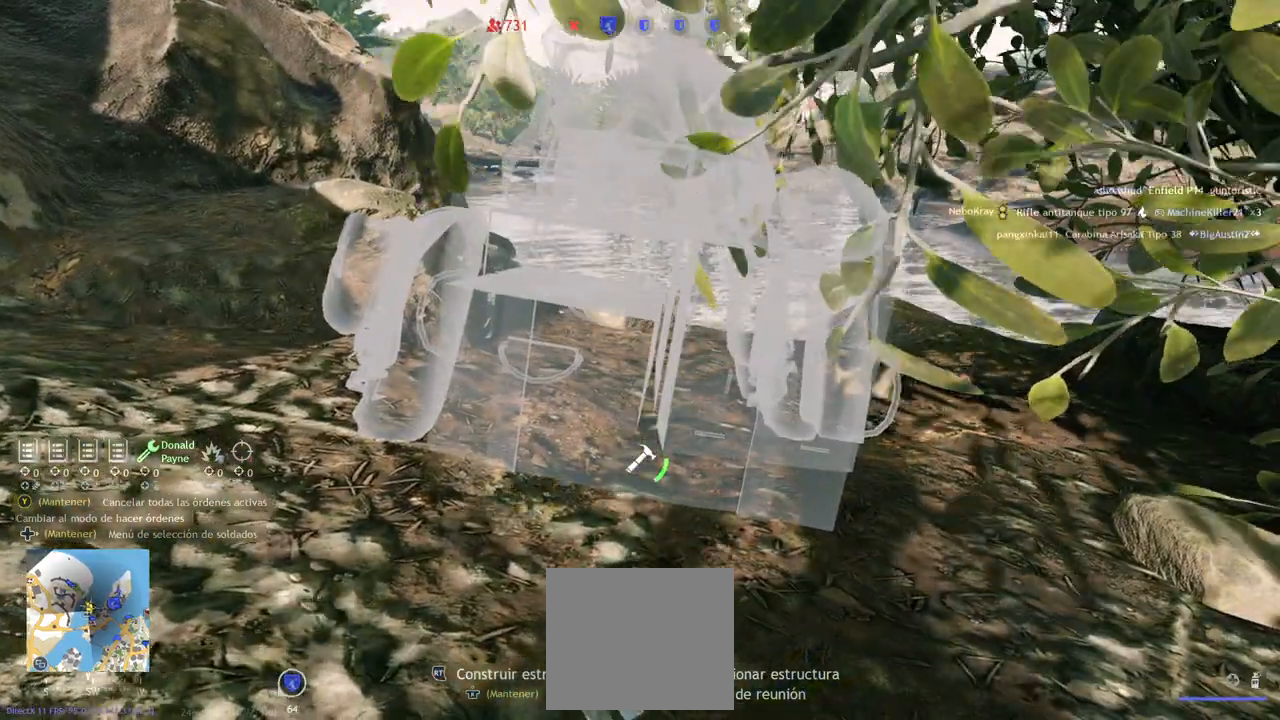
{"buttons": ["R2"], "left_stick": "center", "right_stick": "center", "events": []}
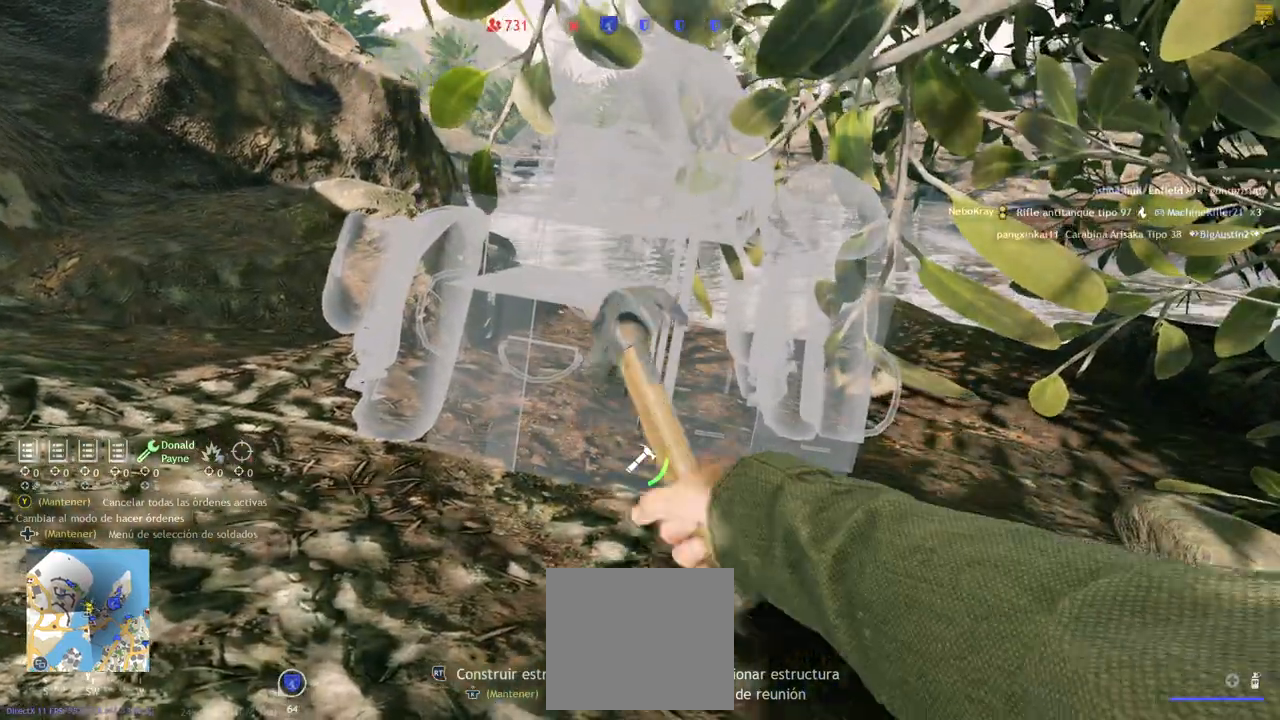
{"buttons": ["R2"], "left_stick": "center", "right_stick": "center", "events": []}
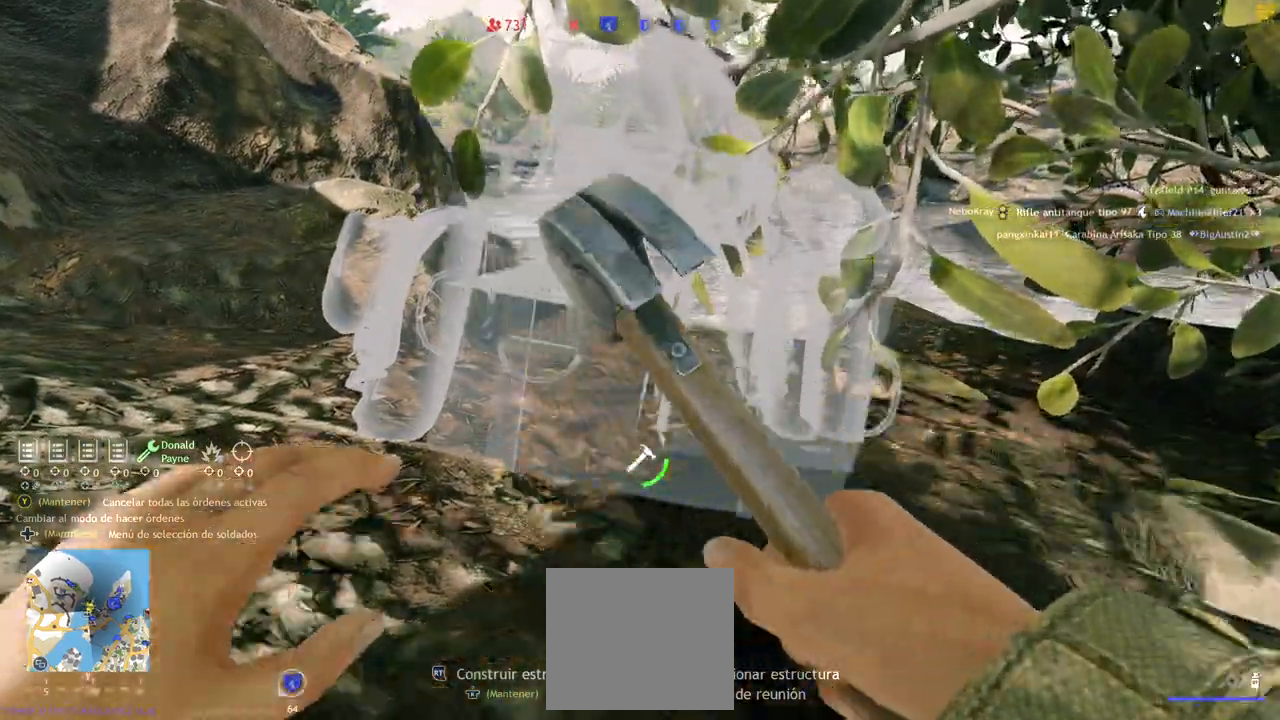
{"buttons": ["R2"], "left_stick": "center", "right_stick": "center", "events": []}
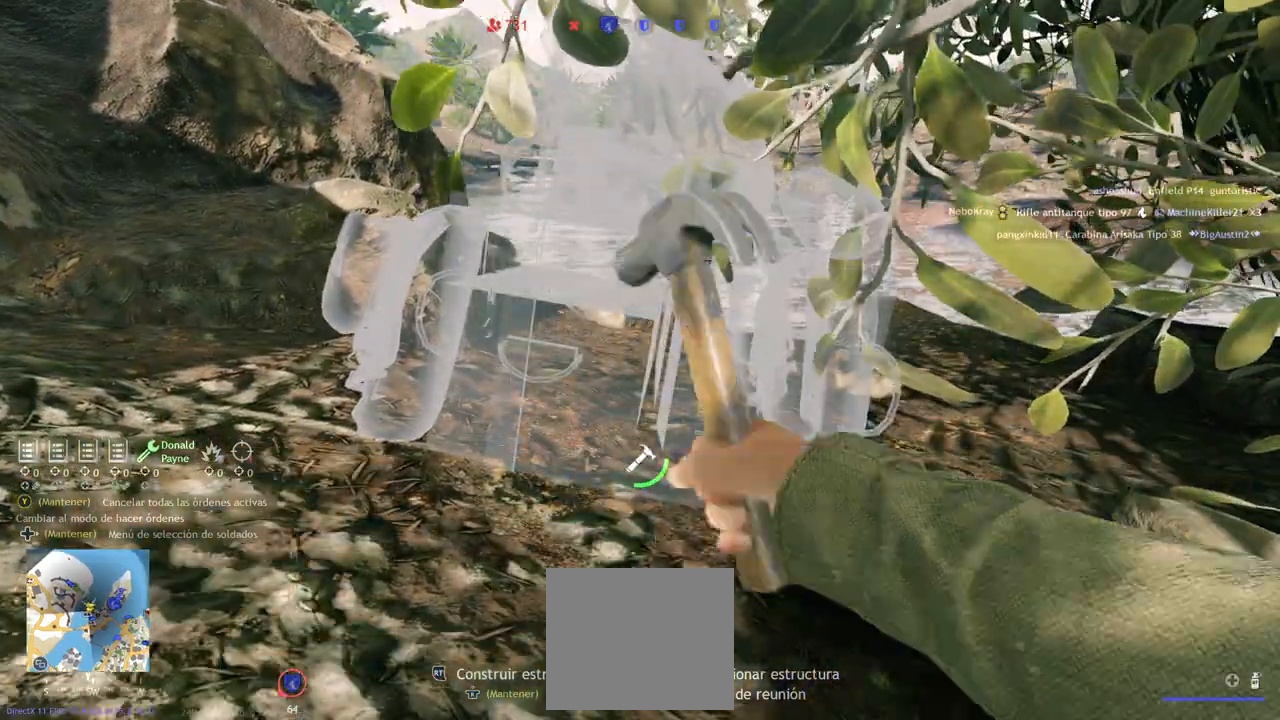
{"buttons": ["R2"], "left_stick": "center", "right_stick": "center", "events": []}
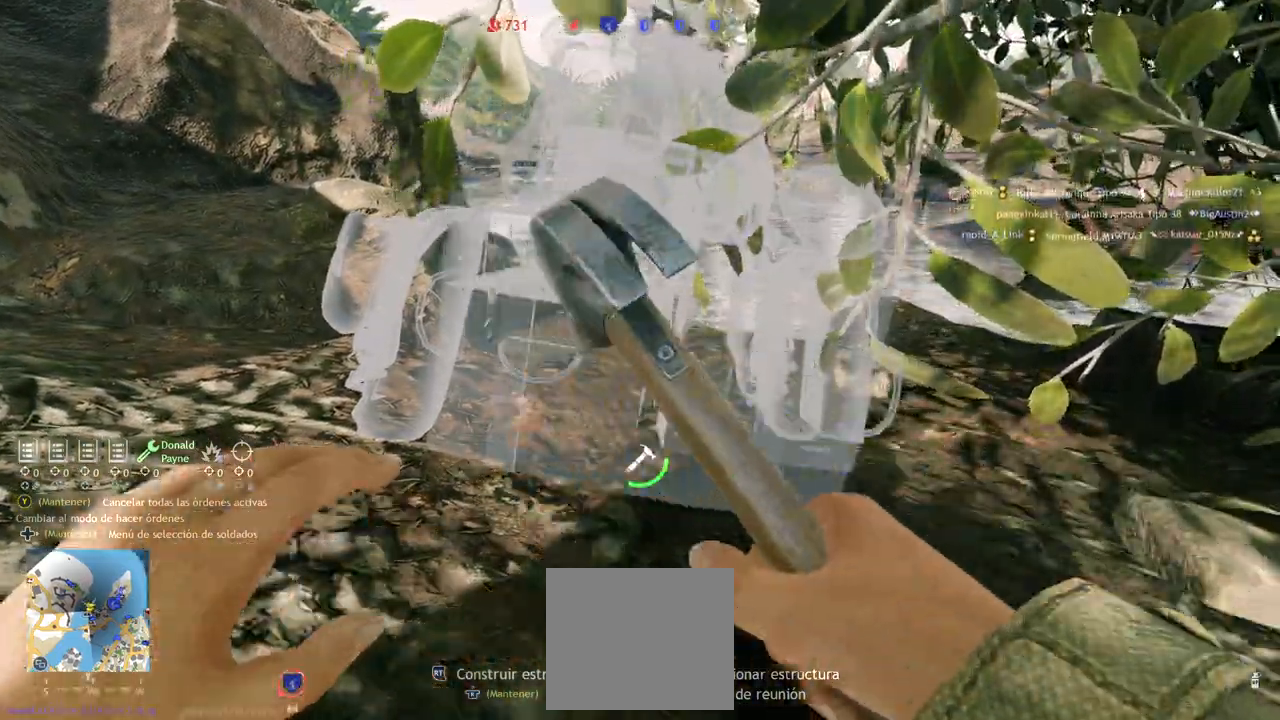
{"buttons": ["R2"], "left_stick": "center", "right_stick": "center", "events": []}
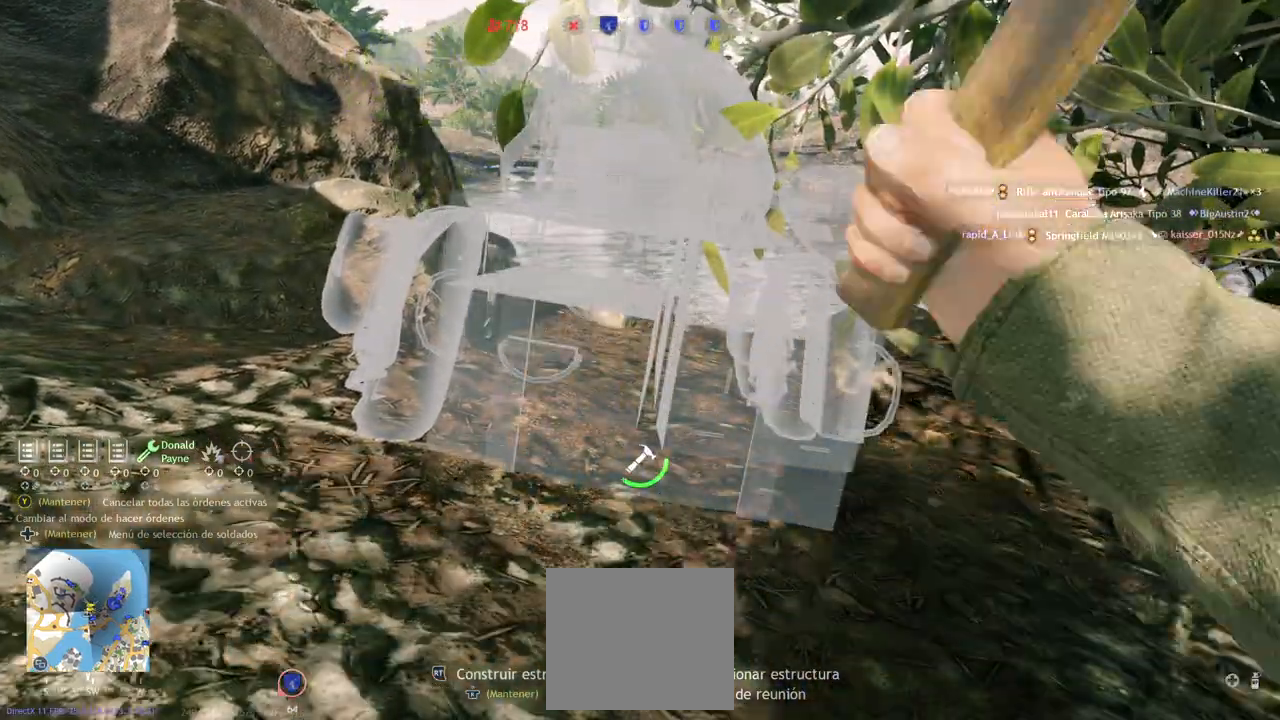
{"buttons": ["R2"], "left_stick": "center", "right_stick": "center", "events": [[417, "R1", "down"], [467, "R1", "up"]]}
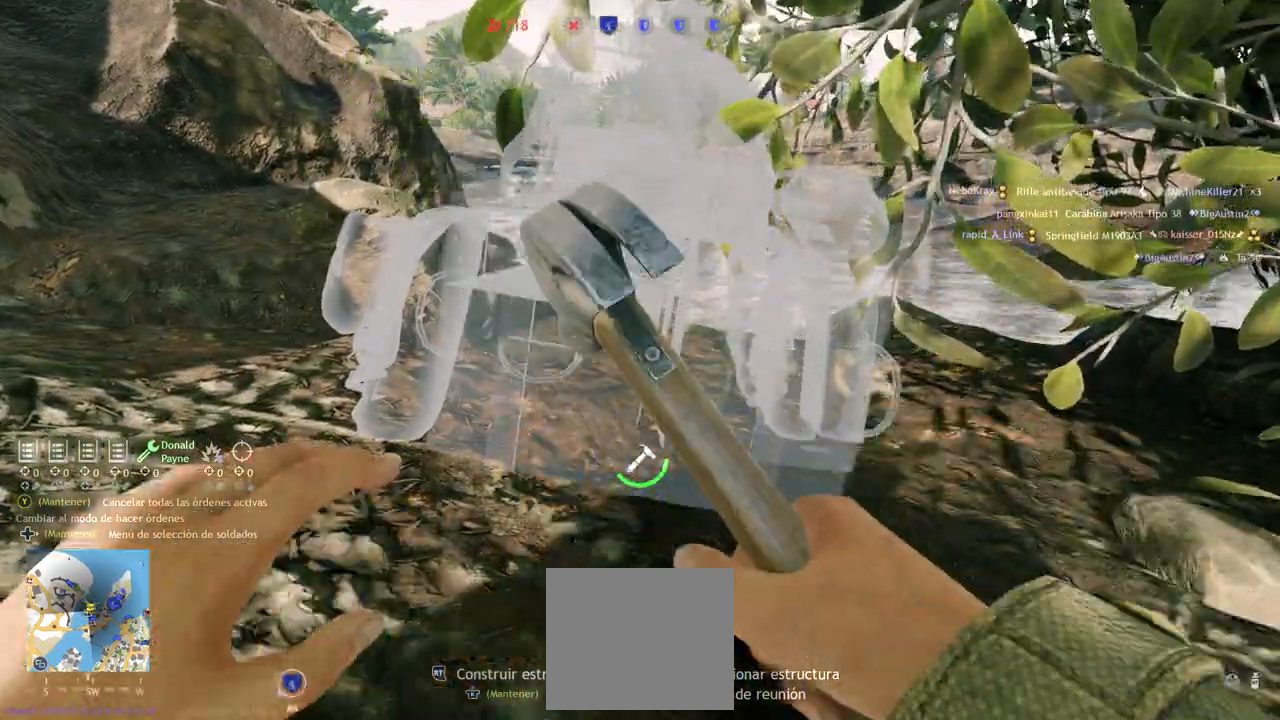
{"buttons": ["R2"], "left_stick": "center", "right_stick": "center", "events": []}
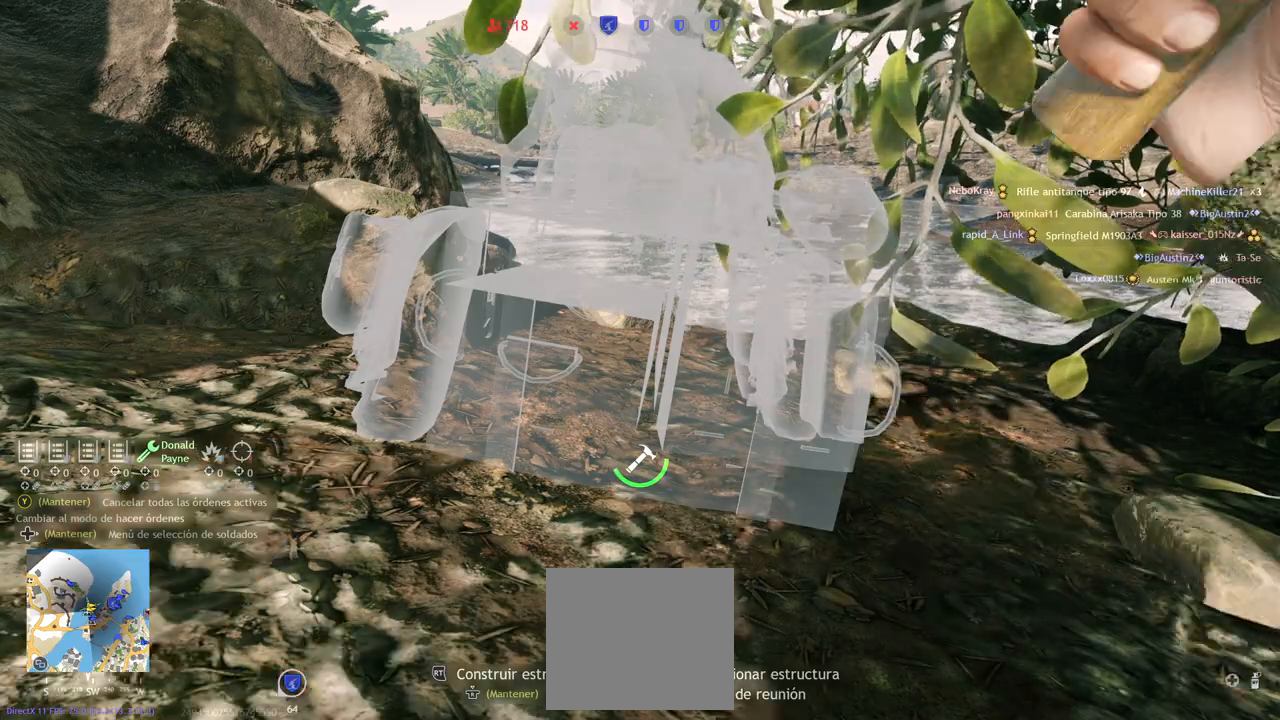
{"buttons": ["R2"], "left_stick": "center", "right_stick": "center", "events": []}
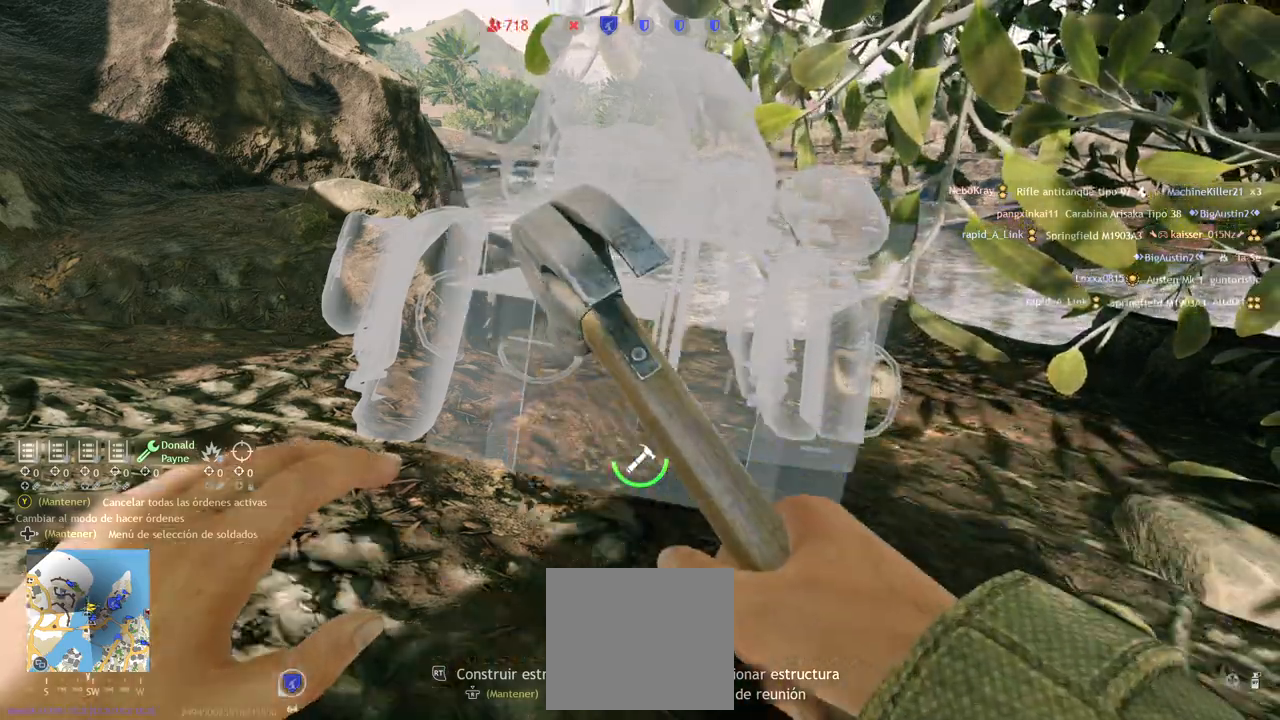
{"buttons": ["R2"], "left_stick": "center", "right_stick": "center", "events": []}
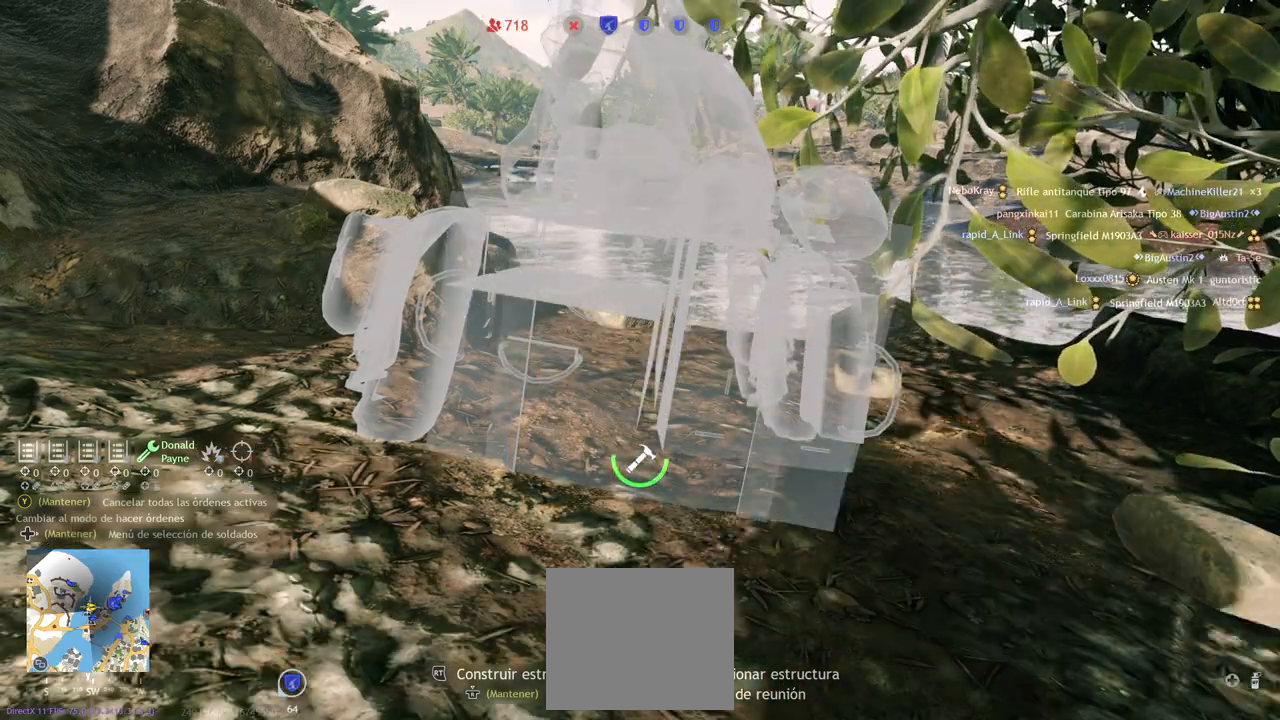
{"buttons": ["R2"], "left_stick": "center", "right_stick": "center", "events": []}
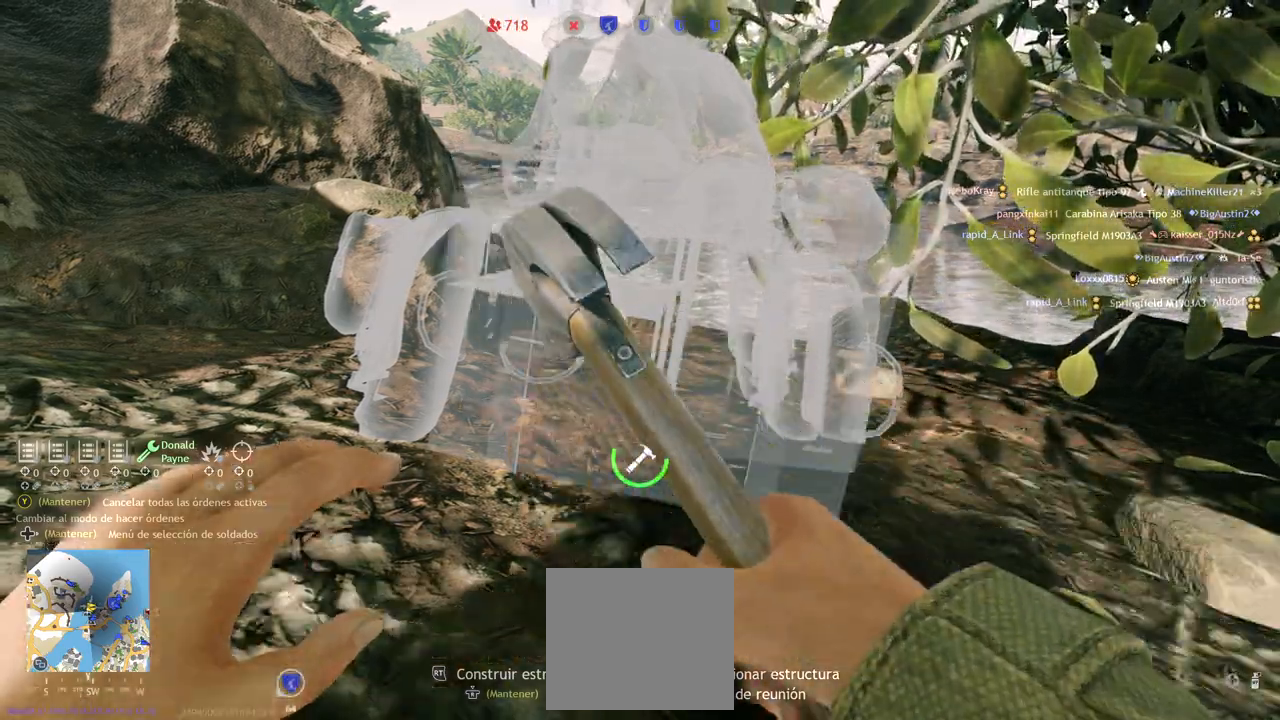
{"buttons": ["R1", "R2"], "left_stick": "center", "right_stick": "center", "events": [[500, "R1", "down"]]}
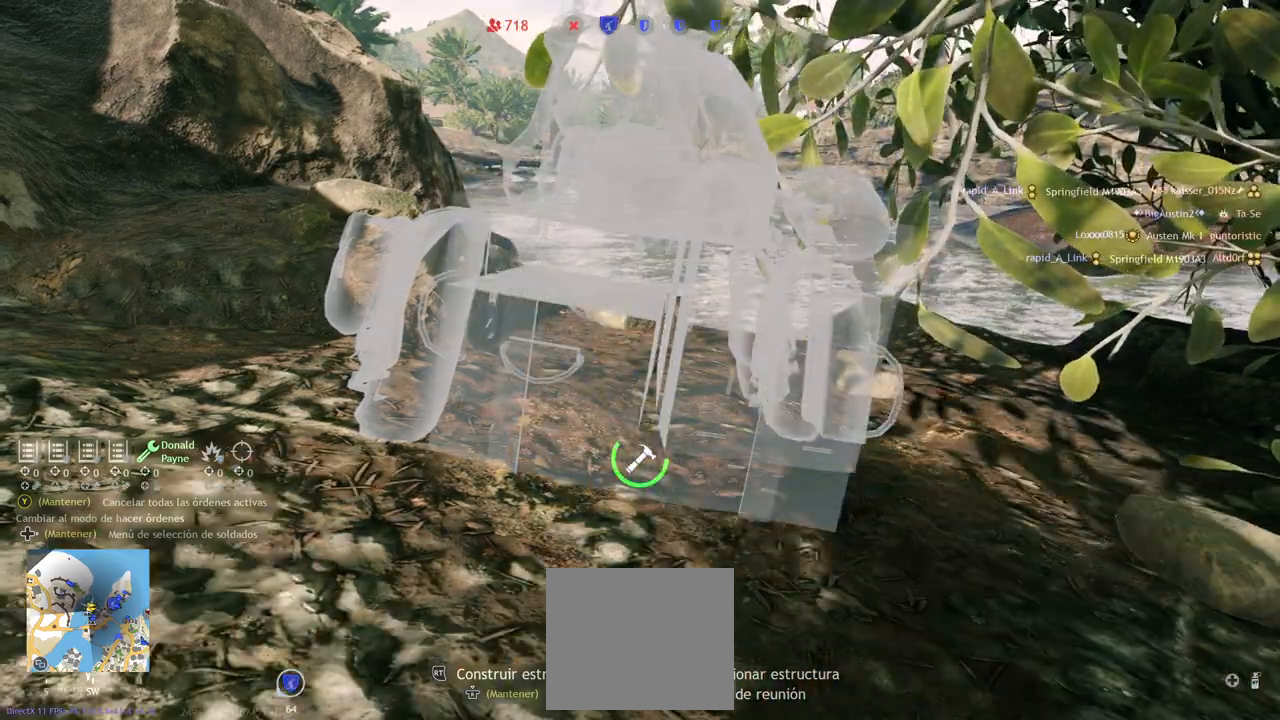
{"buttons": ["R2"], "left_stick": "center", "right_stick": "center", "events": [[233, "R1", "up"]]}
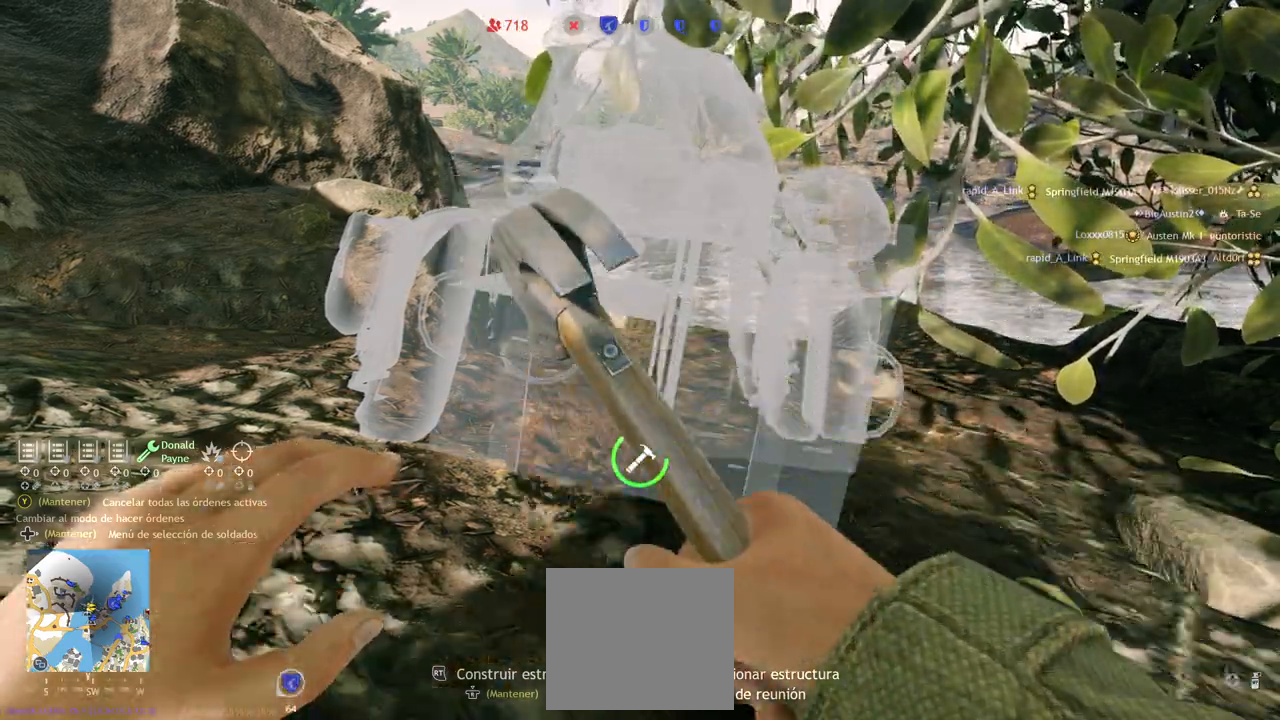
{"buttons": ["R1", "R2"], "left_stick": "center", "right_stick": "center", "events": [[467, "R1", "down"]]}
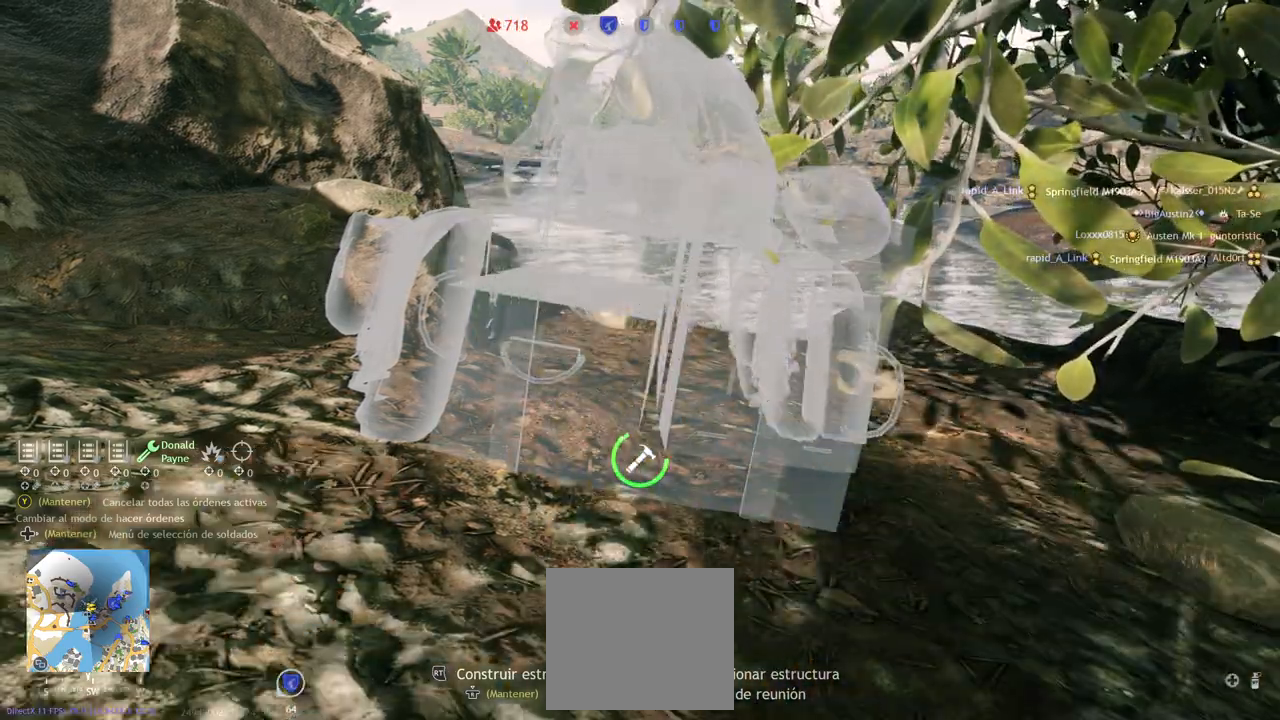
{"buttons": ["R2"], "left_stick": "center", "right_stick": "center", "events": [[117, "R1", "up"], [183, "R1", "down"], [250, "R1", "up"]]}
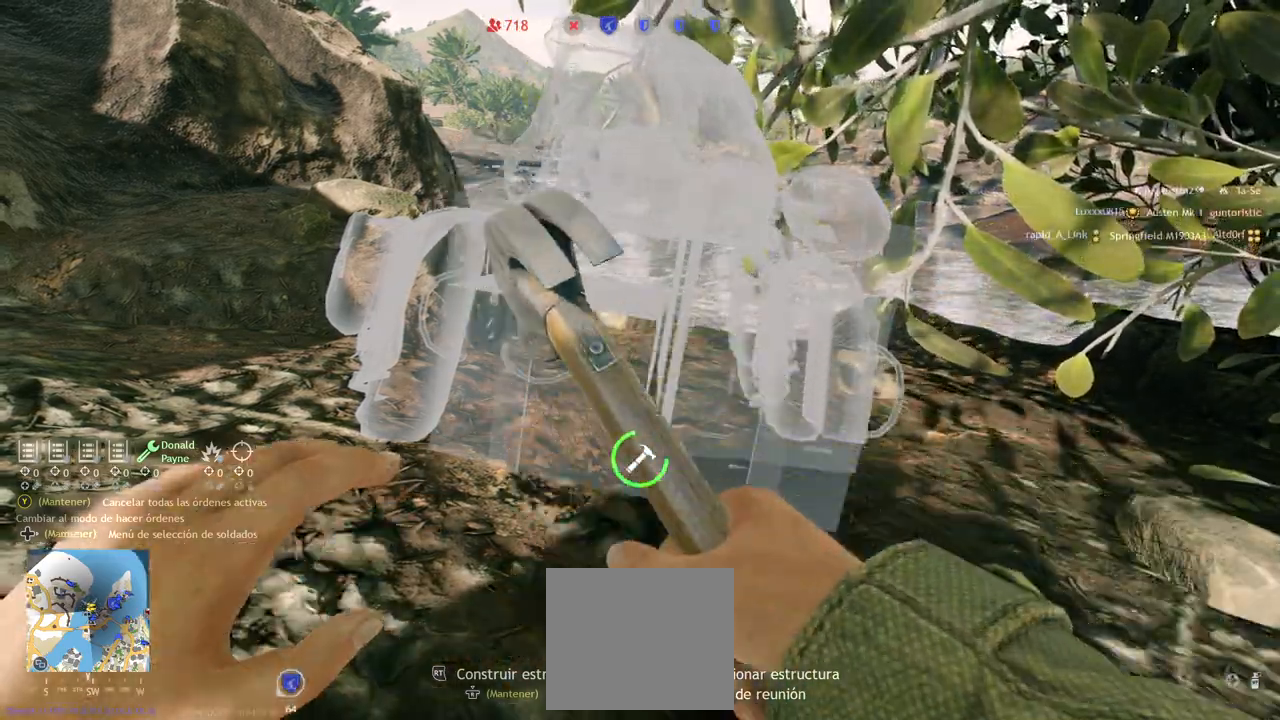
{"buttons": ["R2"], "left_stick": "center", "right_stick": "center", "events": []}
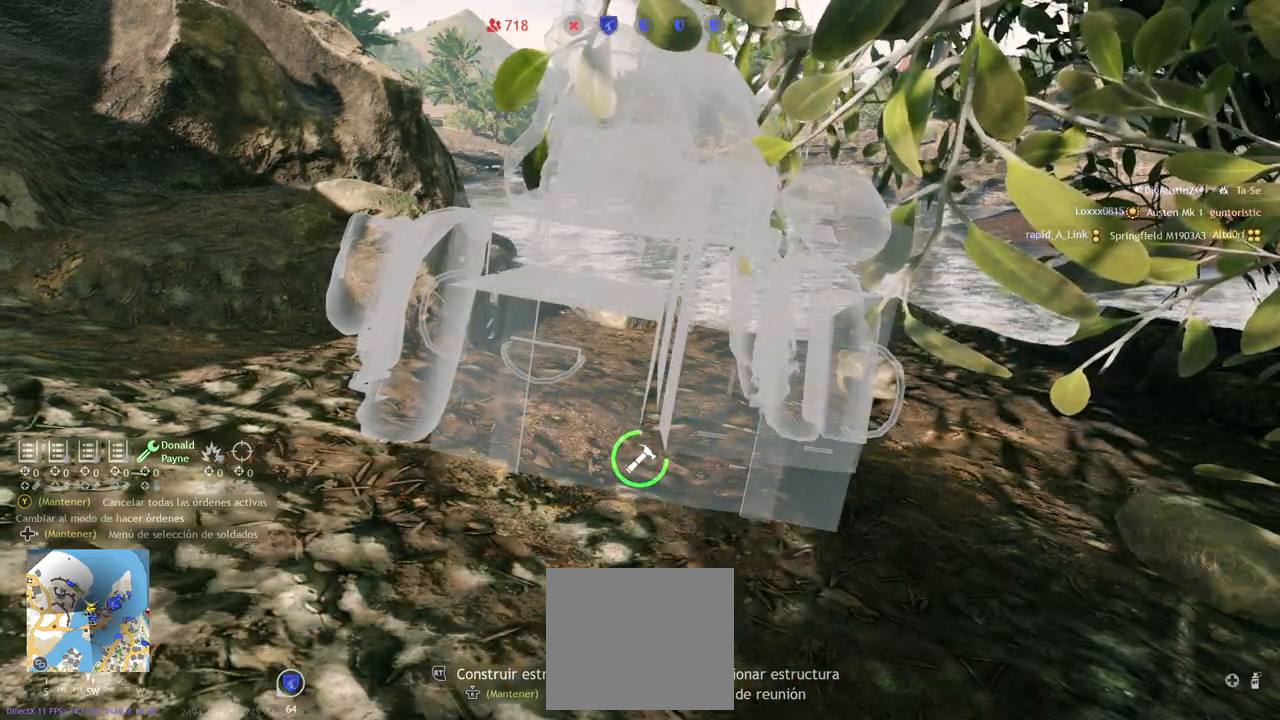
{"buttons": ["R2"], "left_stick": "center", "right_stick": "center", "events": [[267, "CIRCLE", "down"], [367, "CIRCLE", "up"]]}
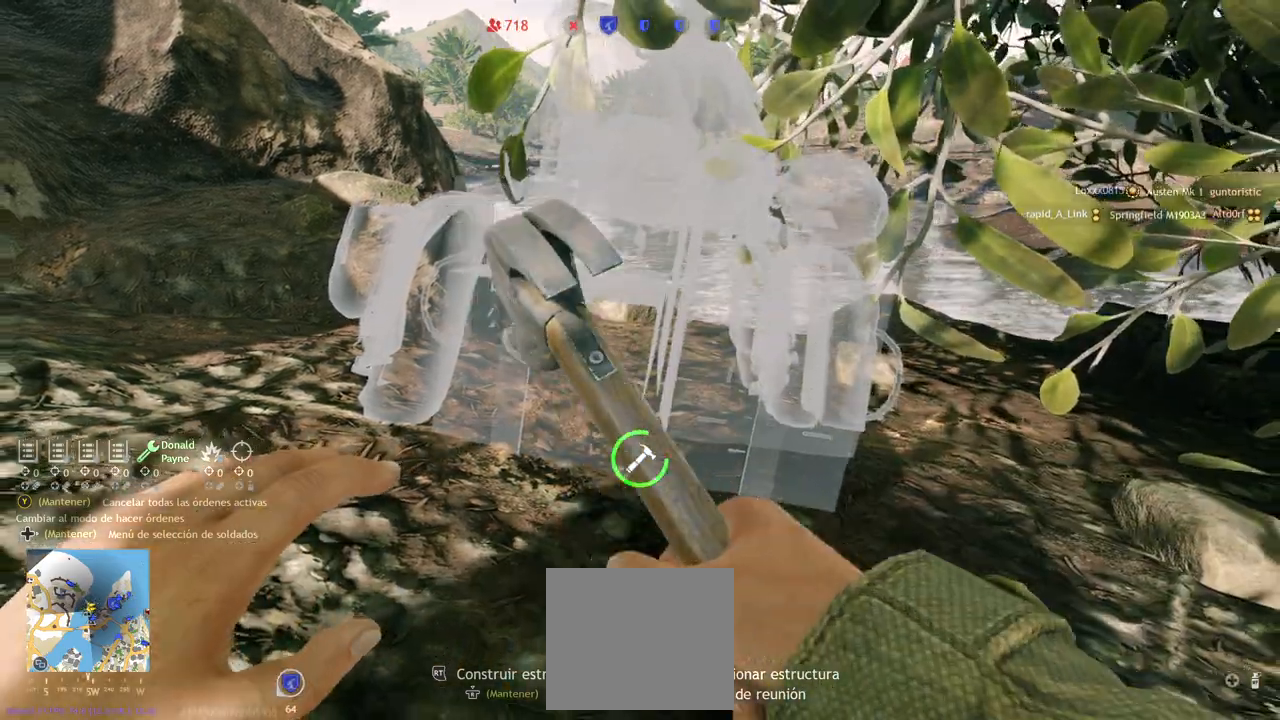
{"buttons": ["R2"], "left_stick": "center", "right_stick": "center", "events": [[433, "R1", "down"], [483, "R1", "up"]]}